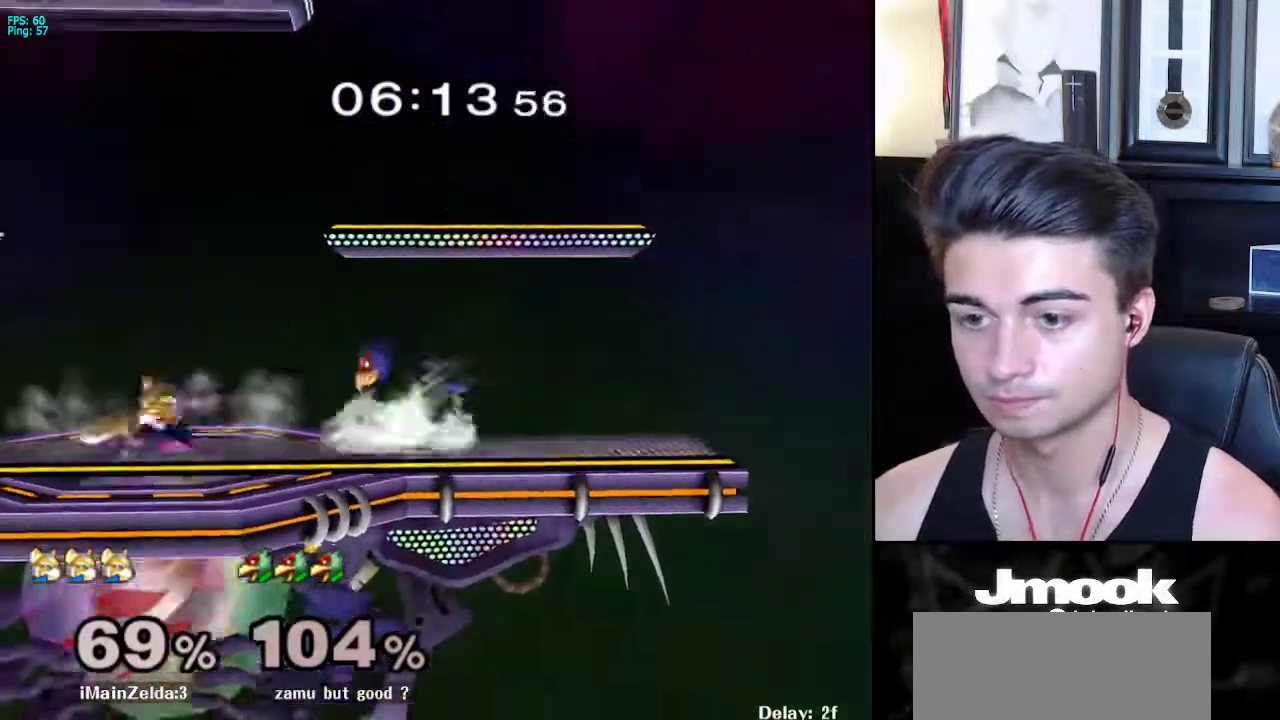
Gameplay with a controller (Nintendo layout); each line is a JSON object with the inputs held at the frame after it. "events" lists button and stick changes between this image and that frame as [ms after this image, input, new state], when the widget could be followed in between. Not read: L3 R3 START.
{"buttons": [], "left_stick": "down-left", "right_stick": "center", "events": [[50, "A", "up"], [150, "left_stick", "right"], [217, "left_stick", "center"], [450, "X", "down"], [483, "X", "up"], [483, "left_stick", "down-left"]]}
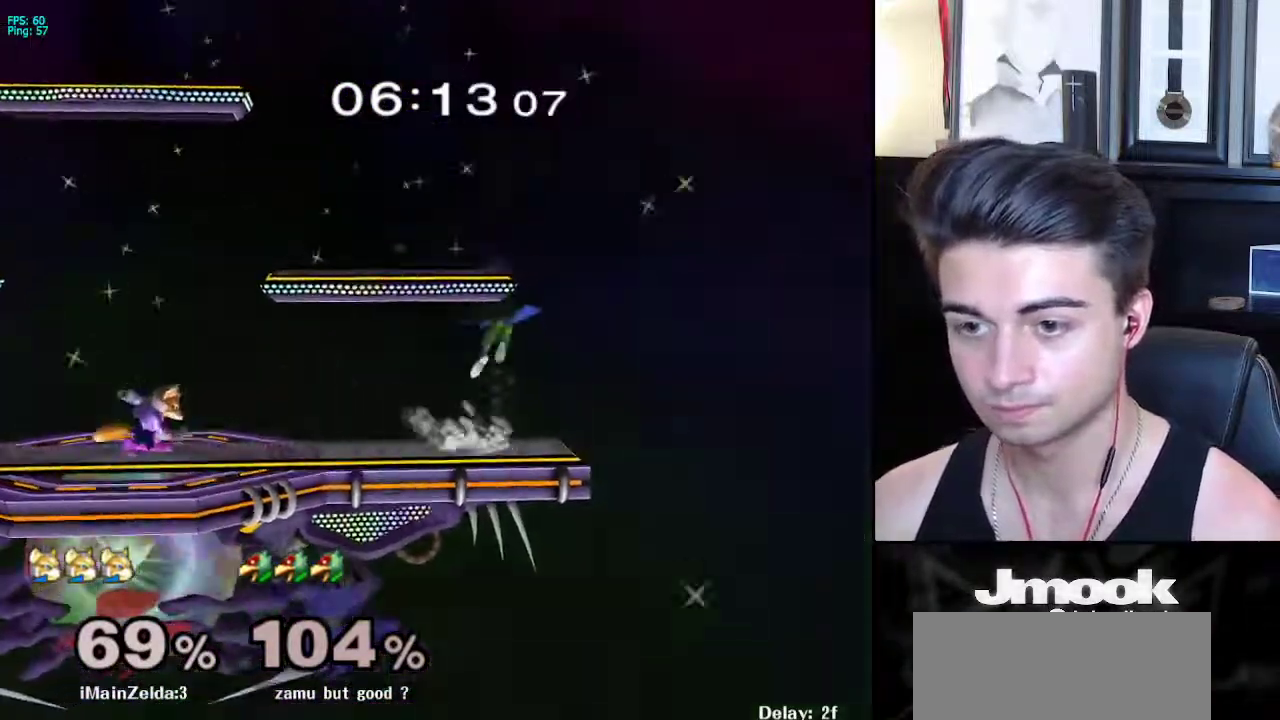
{"buttons": ["L1"], "left_stick": "right", "right_stick": "center", "events": [[17, "R1", "down"], [117, "left_stick", "center"], [133, "R1", "up"], [217, "left_stick", "left"], [283, "left_stick", "right"], [333, "L1", "down"]]}
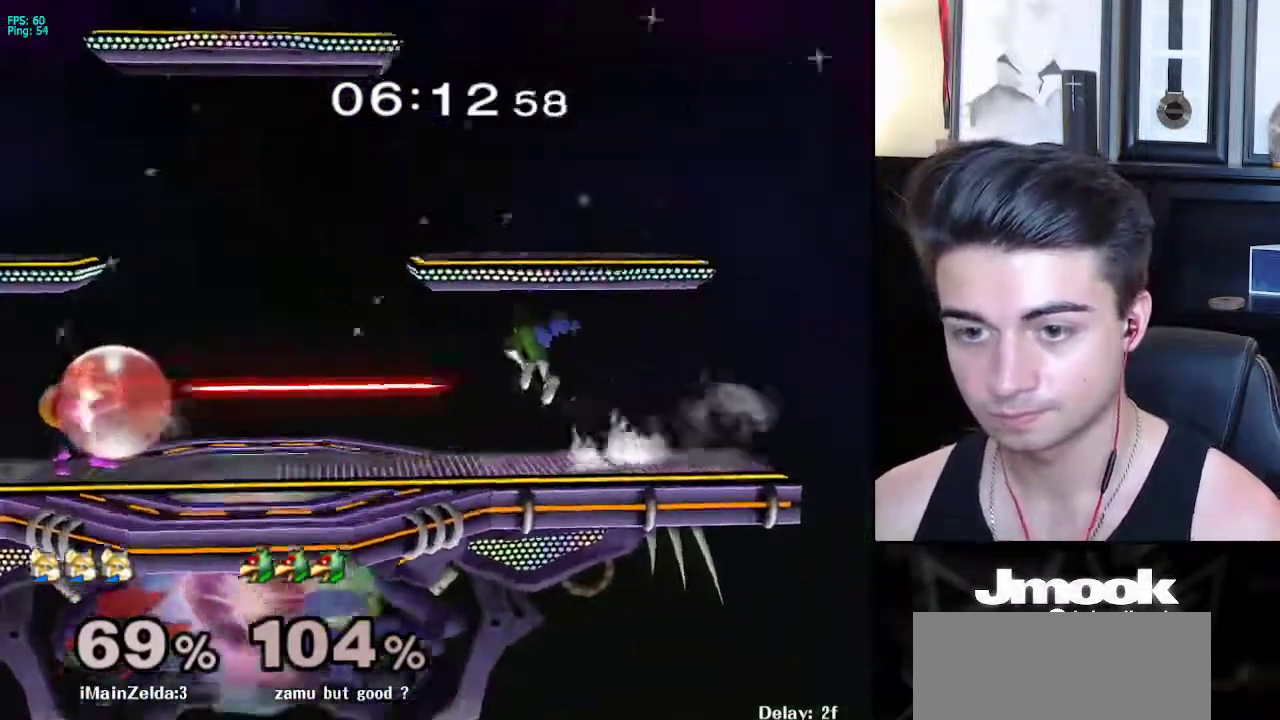
{"buttons": [], "left_stick": "right", "right_stick": "center", "events": [[17, "X", "down"], [50, "X", "up"], [250, "L1", "up"], [333, "left_stick", "down"], [433, "left_stick", "center"], [483, "left_stick", "right"]]}
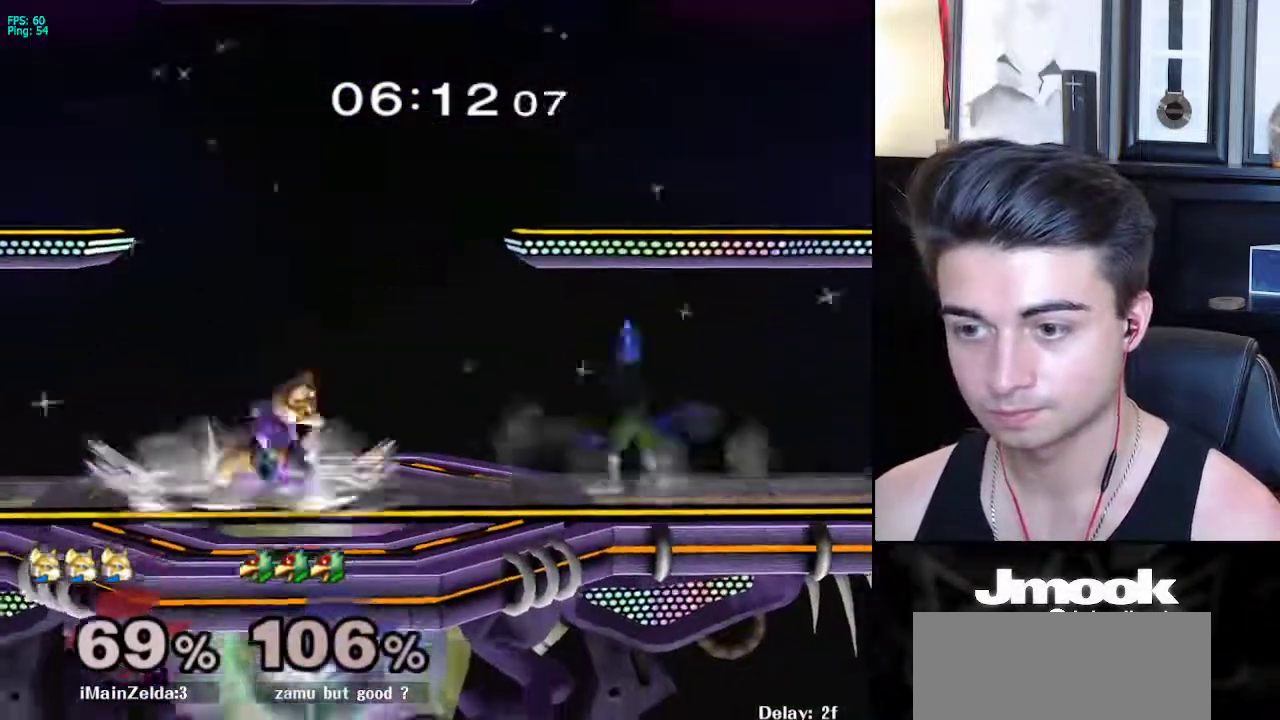
{"buttons": [], "left_stick": "right", "right_stick": "center", "events": [[33, "left_stick", "left"], [83, "L1", "down"], [83, "left_stick", "center"], [117, "X", "down"], [183, "X", "up"], [217, "left_stick", "right"], [250, "L1", "up"]]}
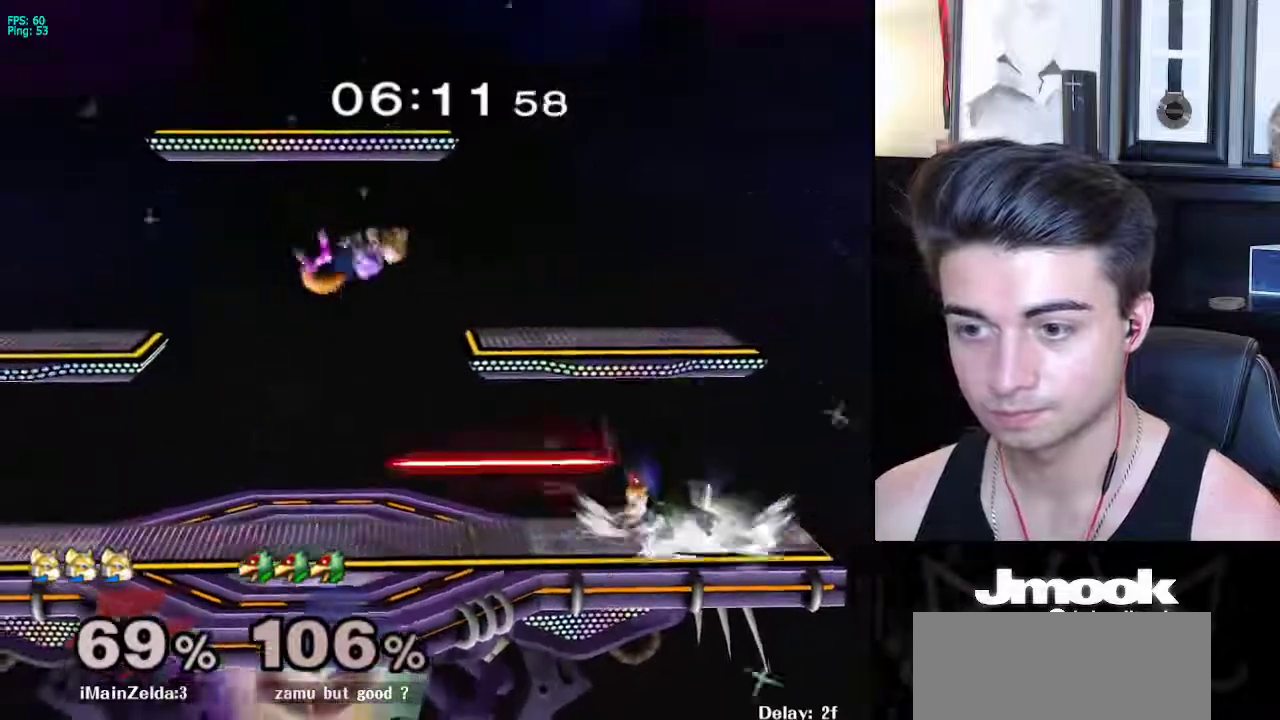
{"buttons": [], "left_stick": "down", "right_stick": "center", "events": [[50, "X", "down"], [67, "left_stick", "down-left"], [133, "left_stick", "down"], [250, "R1", "down"], [283, "X", "up"], [350, "left_stick", "center"], [367, "R1", "up"], [417, "left_stick", "down"]]}
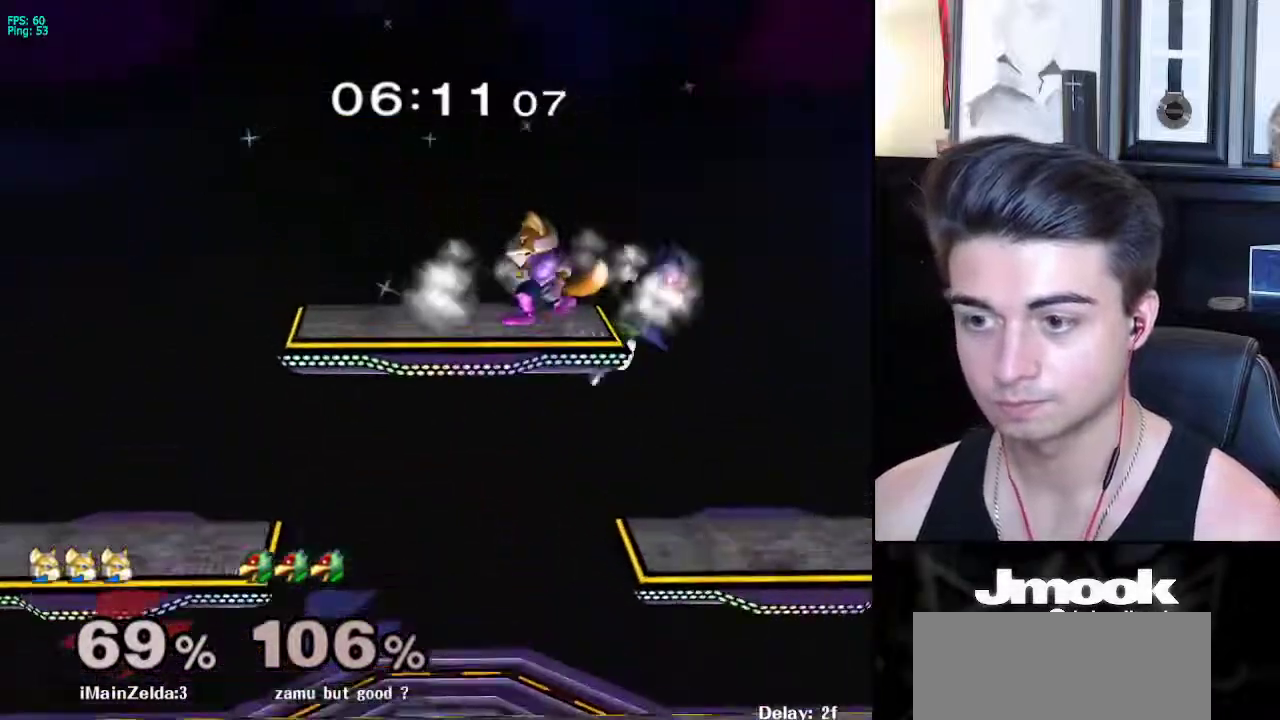
{"buttons": [], "left_stick": "down", "right_stick": "center", "events": [[33, "left_stick", "left"], [167, "left_stick", "down"], [333, "left_stick", "center"], [467, "left_stick", "down"]]}
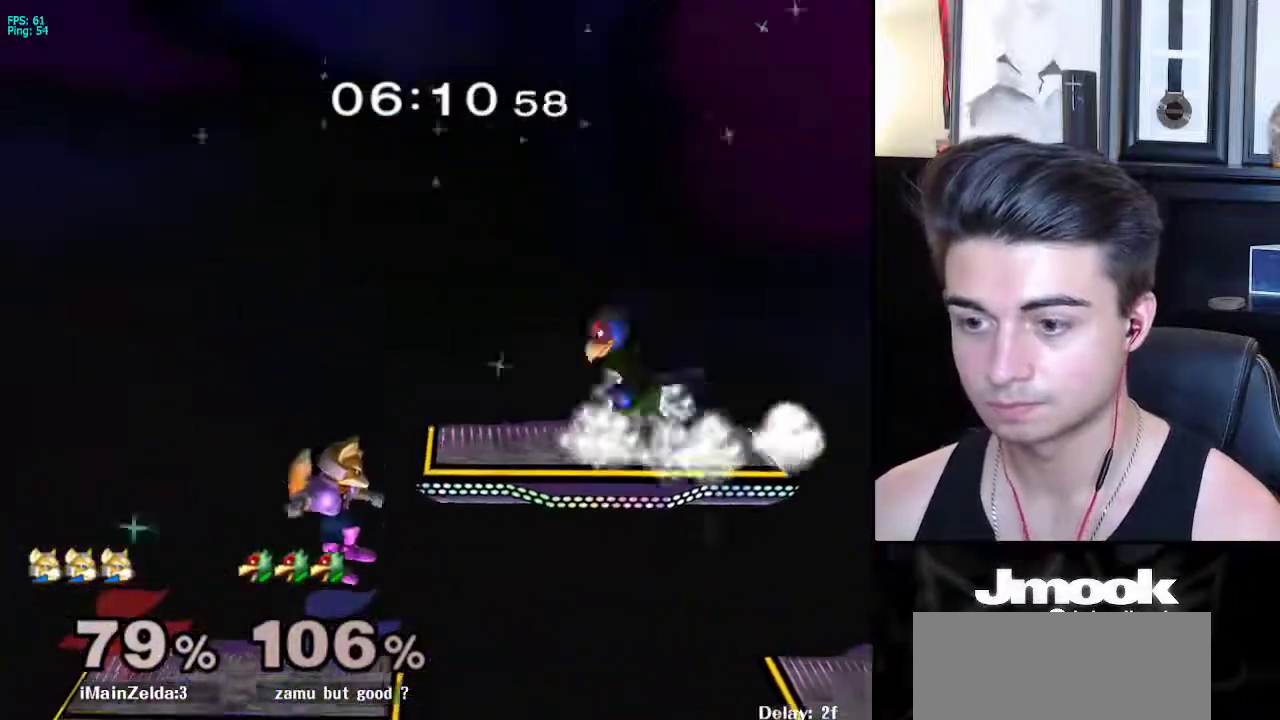
{"buttons": ["X"], "left_stick": "right", "right_stick": "left", "events": [[217, "left_stick", "center"], [317, "left_stick", "right"], [350, "X", "down"], [400, "right_stick", "left"]]}
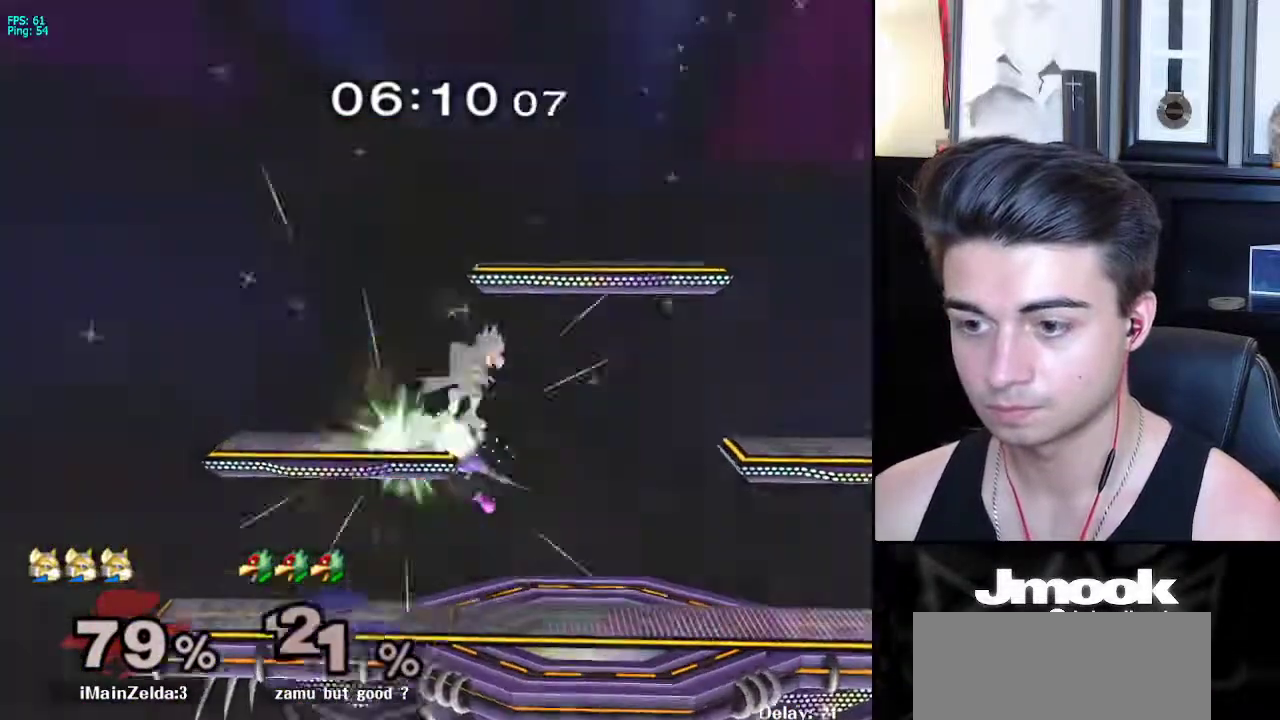
{"buttons": [], "left_stick": "center", "right_stick": "center", "events": [[50, "X", "up"], [50, "right_stick", "center"], [200, "left_stick", "up-left"], [300, "left_stick", "down-left"], [417, "left_stick", "center"]]}
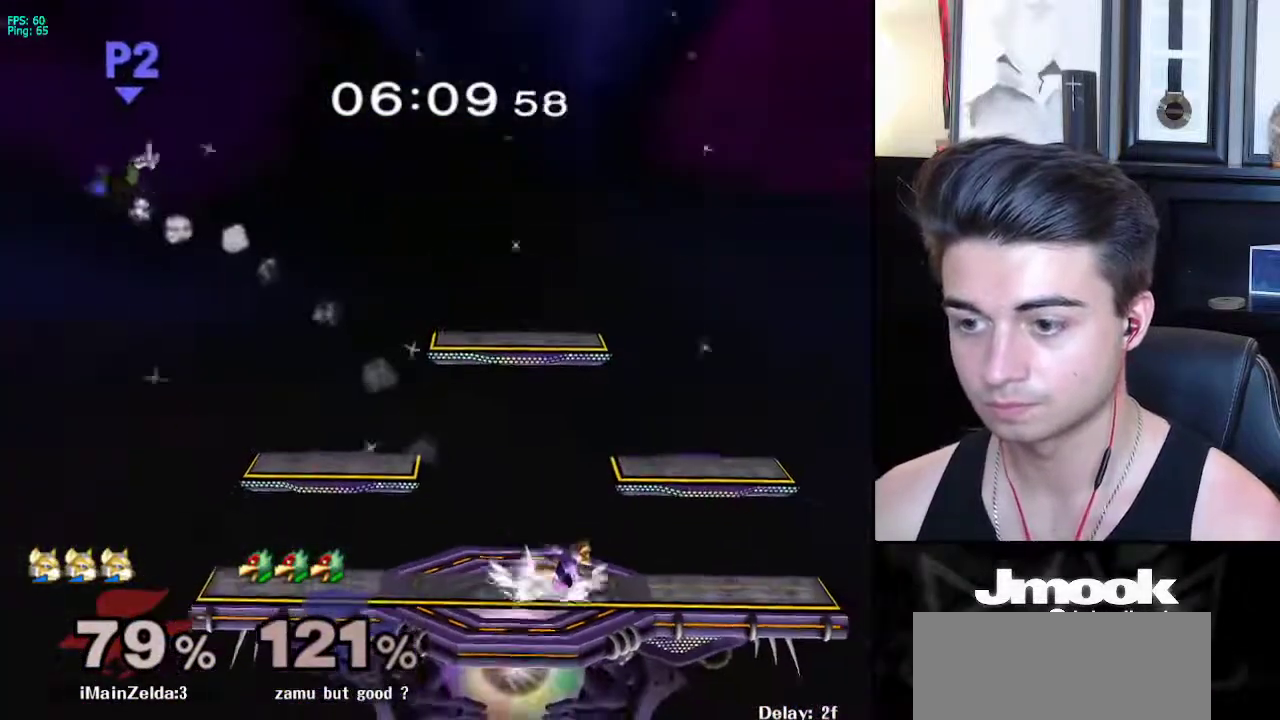
{"buttons": ["B"], "left_stick": "center", "right_stick": "center", "events": [[50, "left_stick", "left"], [350, "X", "down"], [417, "X", "up"], [417, "left_stick", "center"], [483, "B", "down"]]}
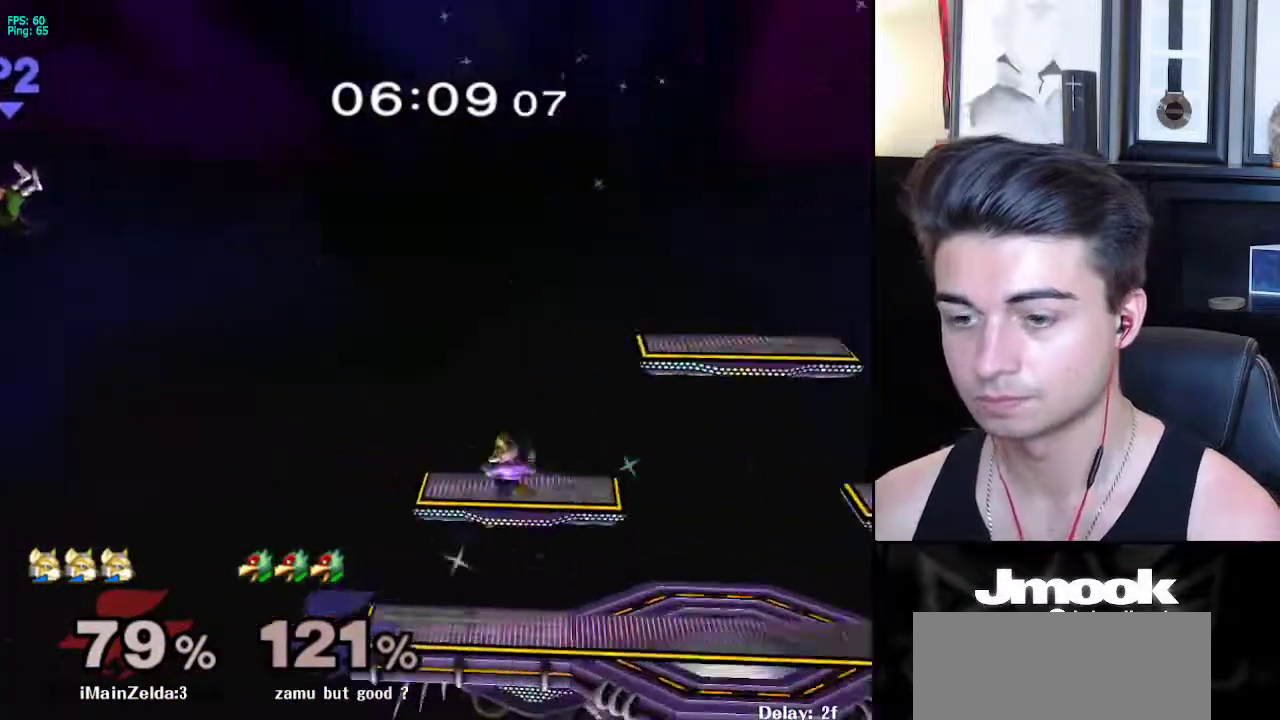
{"buttons": [], "left_stick": "right", "right_stick": "center", "events": [[83, "left_stick", "right"], [200, "B", "up"], [267, "B", "down"], [367, "B", "up"]]}
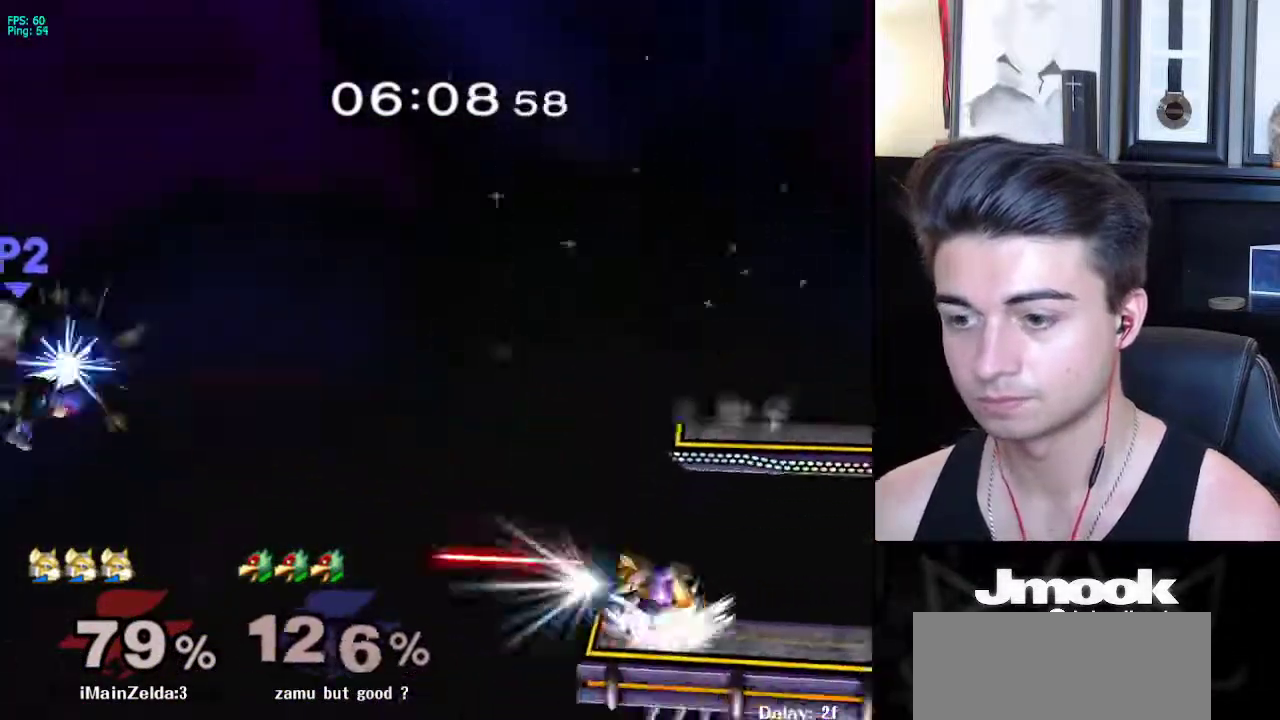
{"buttons": [], "left_stick": "down", "right_stick": "center", "events": [[133, "left_stick", "left"], [150, "X", "down"], [183, "X", "up"], [317, "left_stick", "up"], [400, "left_stick", "down"]]}
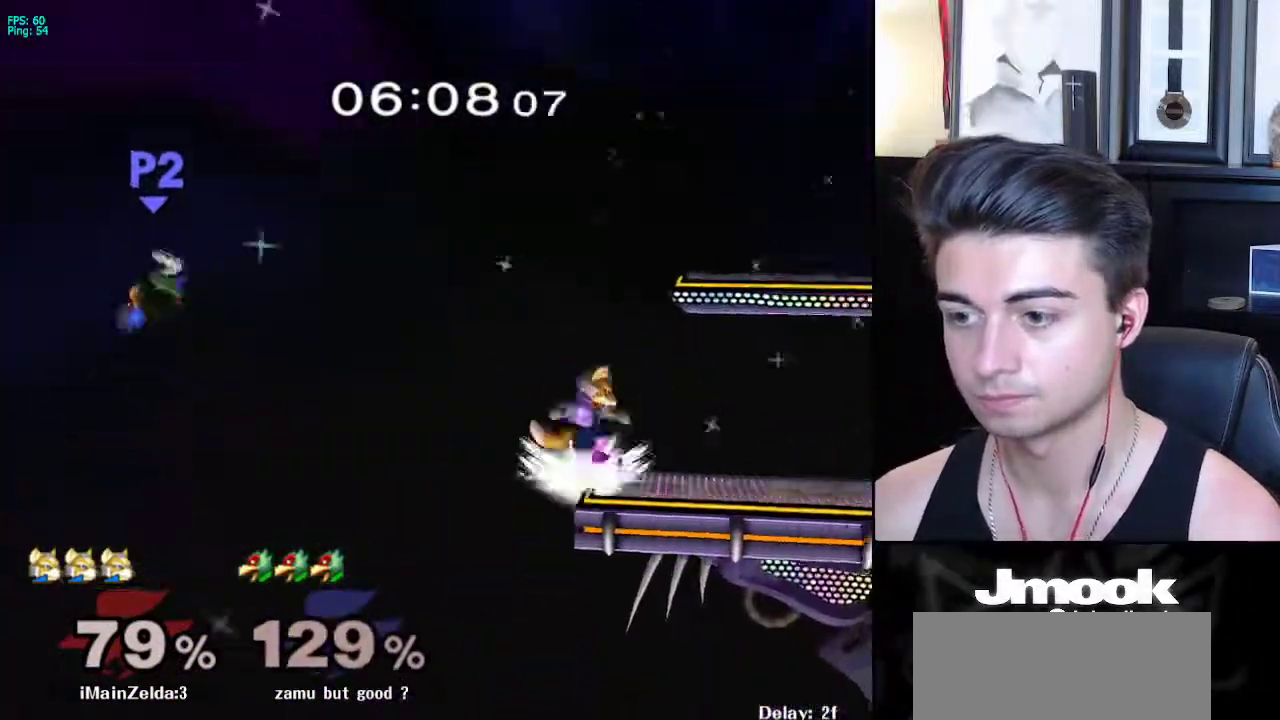
{"buttons": [], "left_stick": "center", "right_stick": "center", "events": [[17, "left_stick", "center"], [167, "left_stick", "down"], [200, "X", "down"], [267, "left_stick", "center"], [317, "X", "up"], [317, "left_stick", "up-right"], [500, "left_stick", "center"]]}
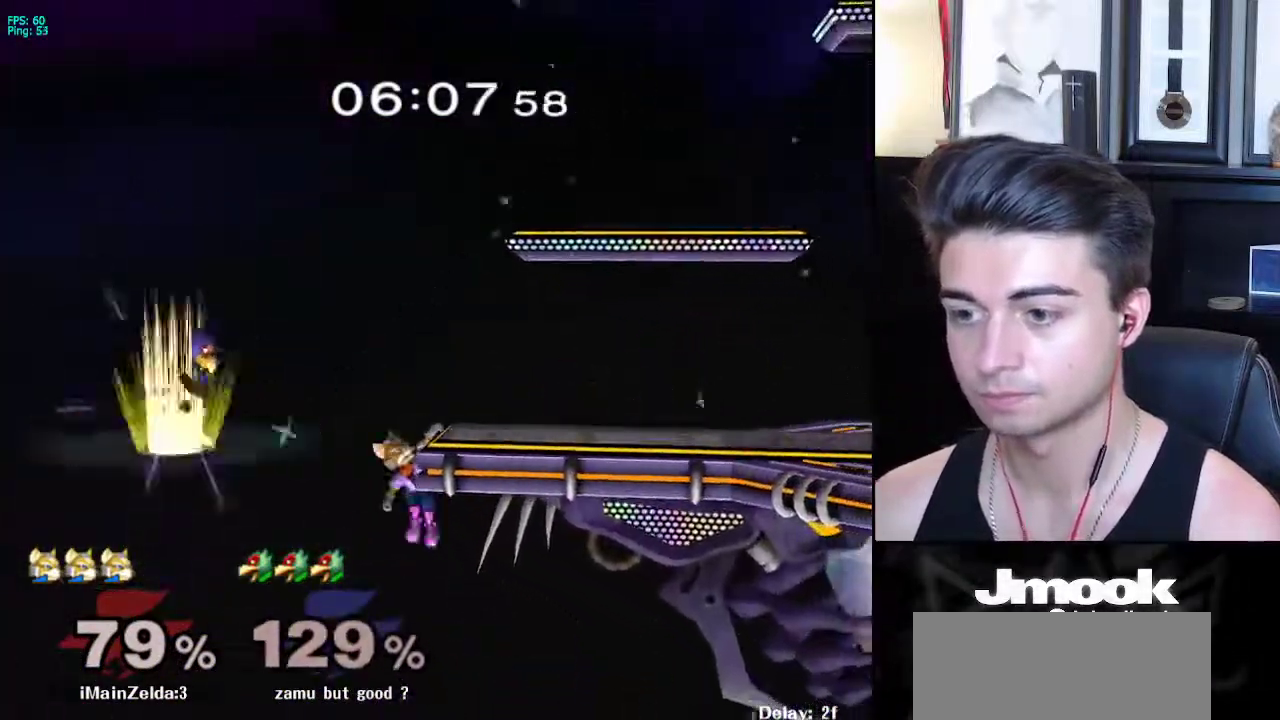
{"buttons": [], "left_stick": "center", "right_stick": "center", "events": []}
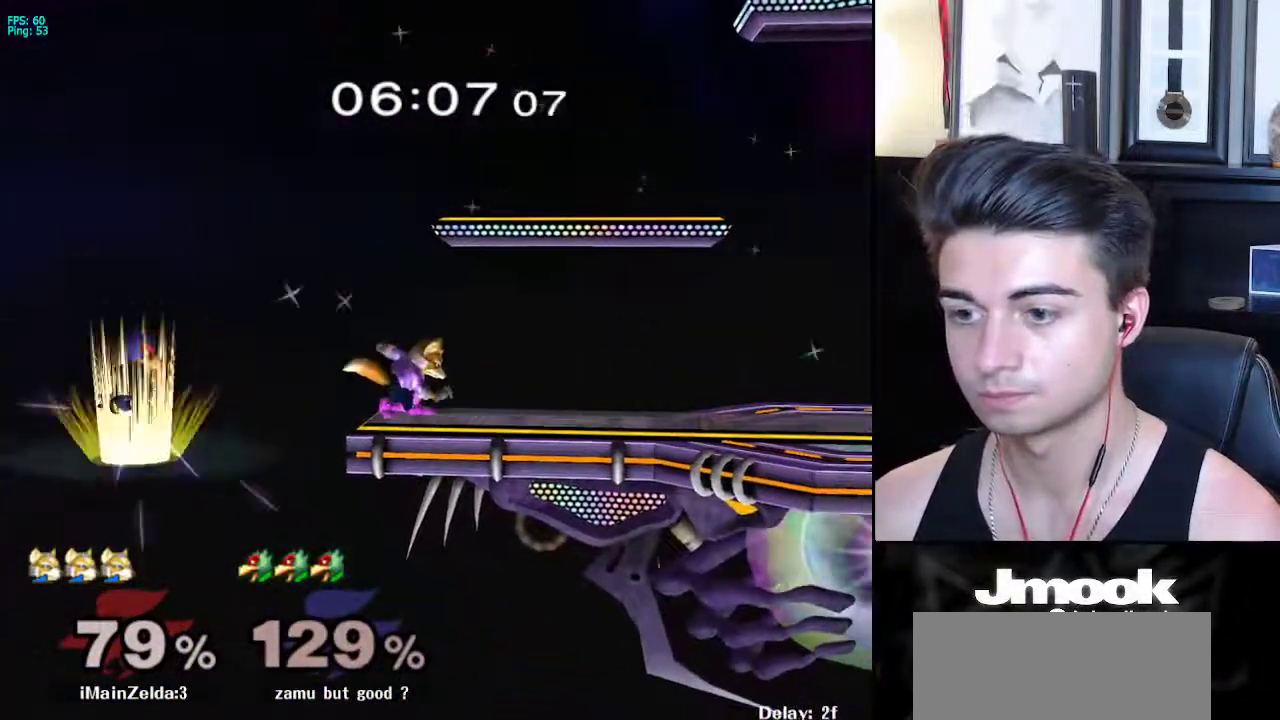
{"buttons": [], "left_stick": "right", "right_stick": "center", "events": [[217, "left_stick", "down"], [217, "right_stick", "left"], [283, "L1", "down"], [300, "right_stick", "center"], [350, "left_stick", "center"], [417, "L1", "up"], [483, "left_stick", "right"]]}
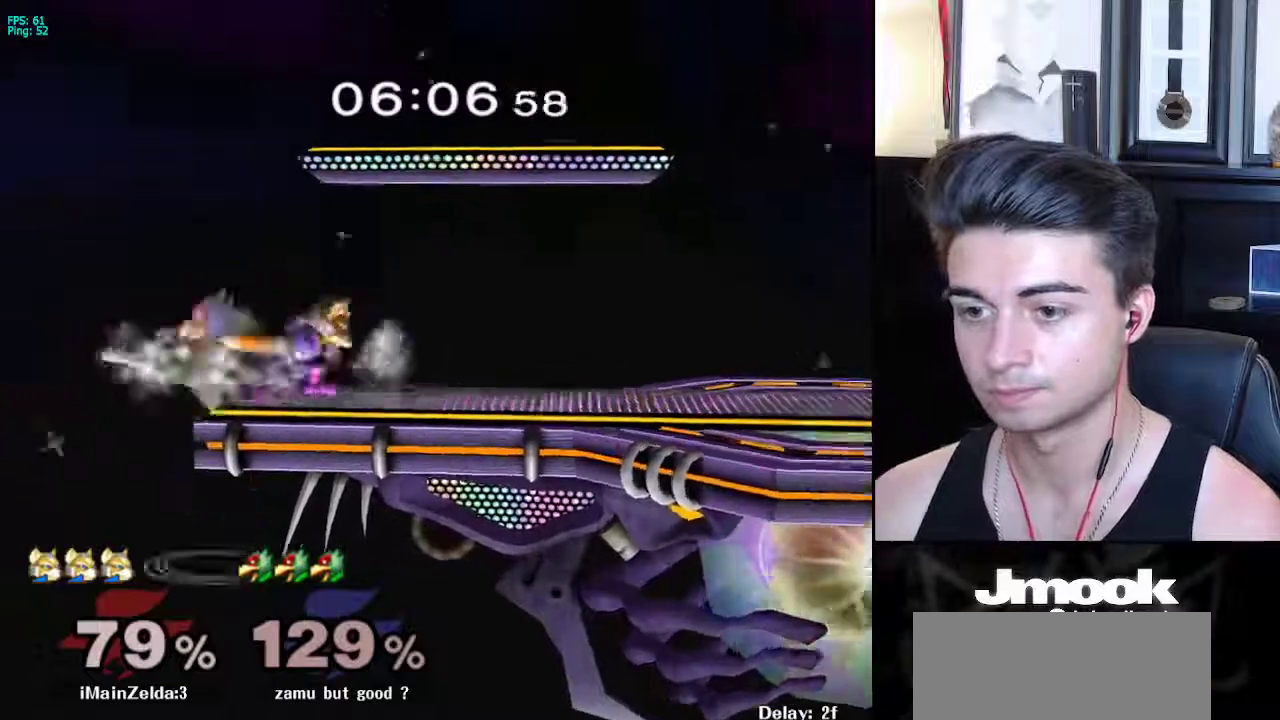
{"buttons": [], "left_stick": "center", "right_stick": "center", "events": [[100, "L1", "down"], [217, "left_stick", "center"], [450, "L1", "up"]]}
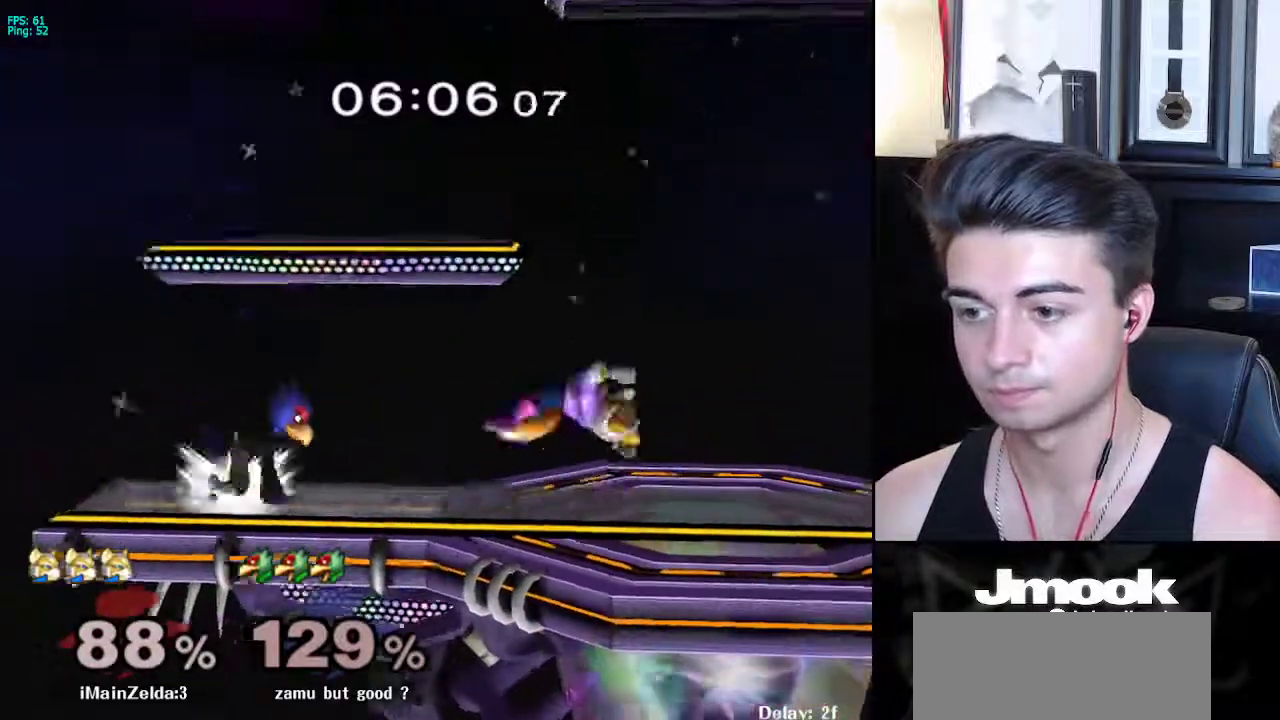
{"buttons": ["L1"], "left_stick": "center", "right_stick": "center", "events": [[300, "L1", "down"]]}
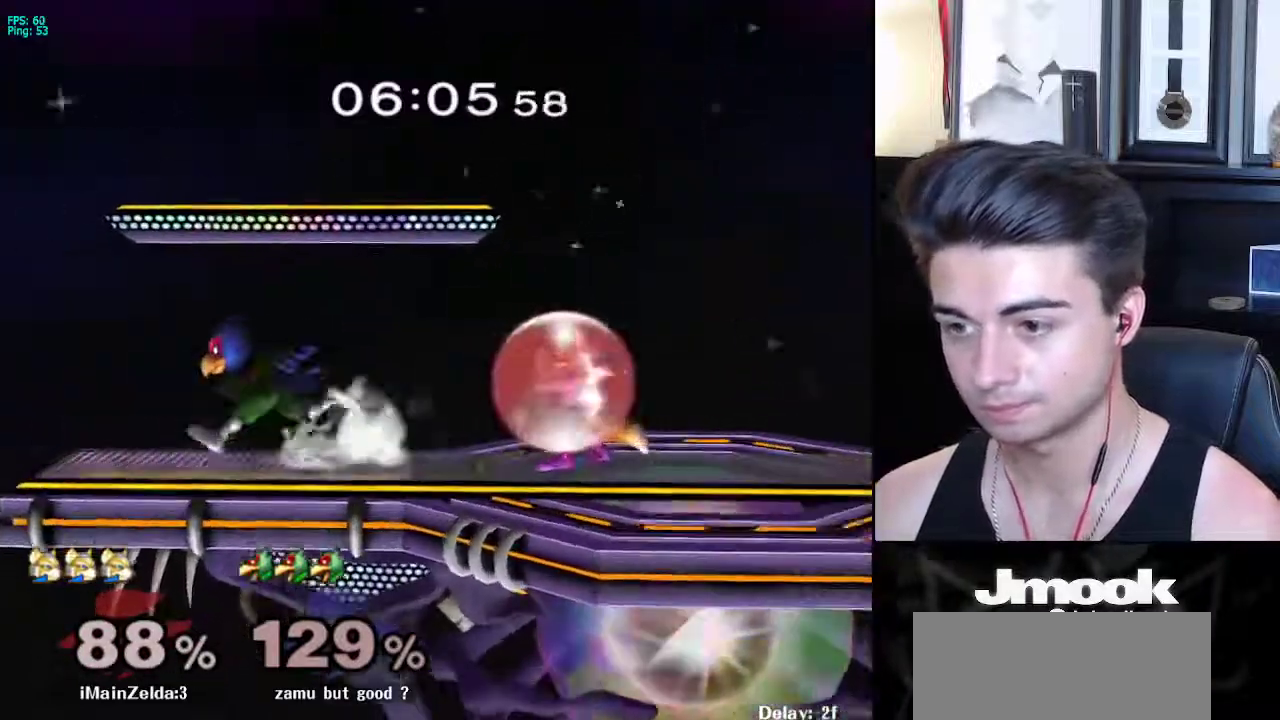
{"buttons": [], "left_stick": "down", "right_stick": "center", "events": [[117, "X", "down"], [150, "X", "up"], [150, "left_stick", "down-right"], [167, "R1", "down"], [233, "L1", "up"], [283, "R1", "up"], [283, "left_stick", "down"]]}
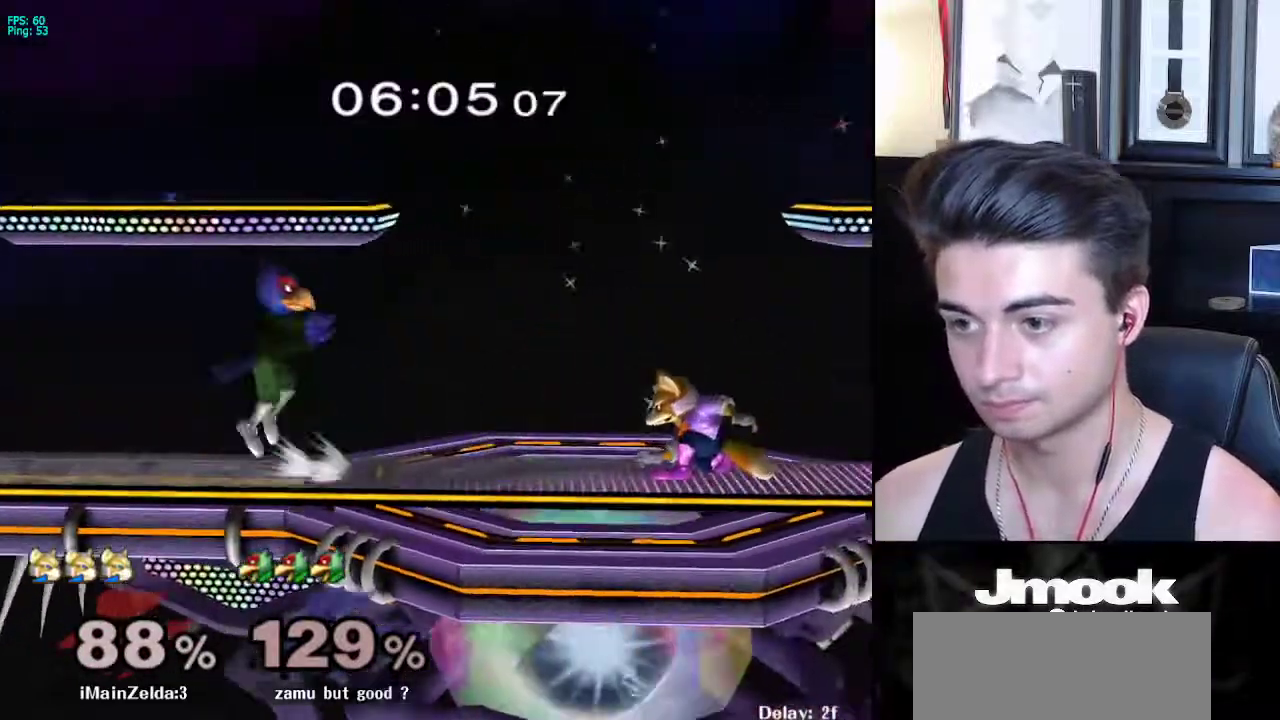
{"buttons": ["L1"], "left_stick": "center", "right_stick": "center", "events": [[117, "left_stick", "left"], [283, "left_stick", "center"], [333, "L1", "down"]]}
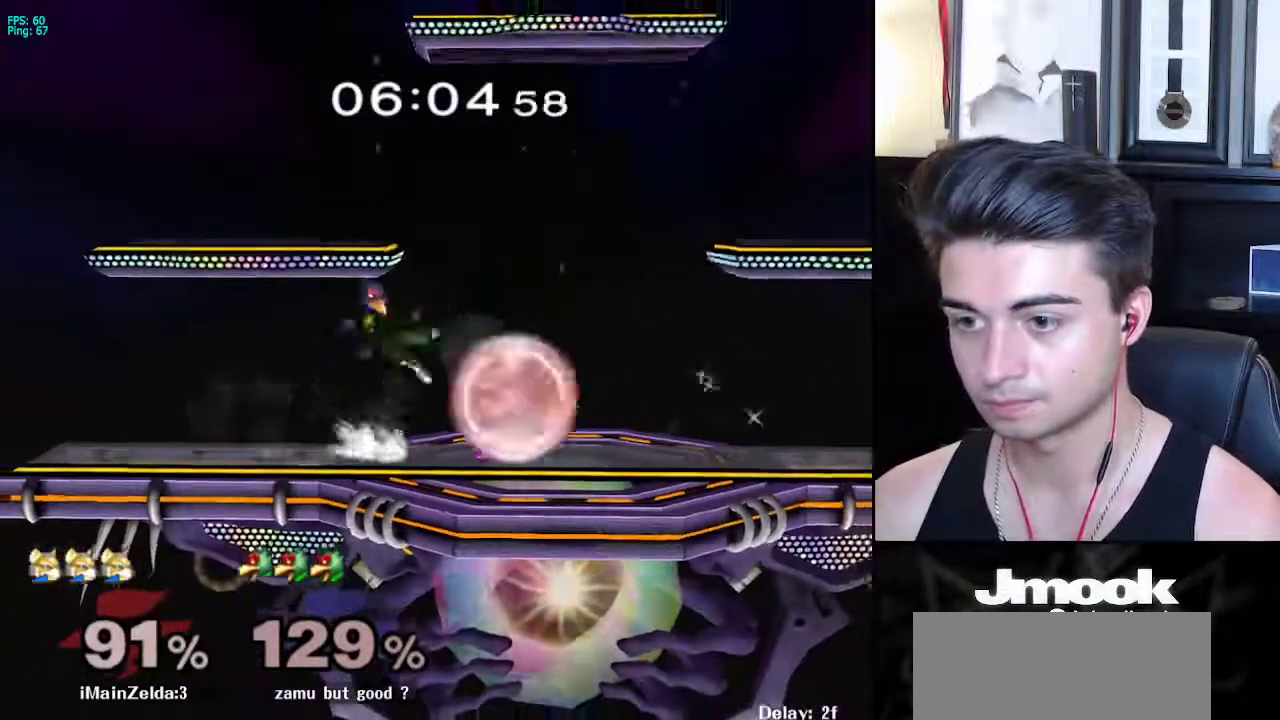
{"buttons": ["B", "X"], "left_stick": "down", "right_stick": "center", "events": [[300, "Y", "down"], [317, "left_stick", "down"], [350, "Y", "up"], [367, "B", "down"], [450, "L1", "up"], [467, "A", "down"], [500, "A", "up"], [500, "X", "down"]]}
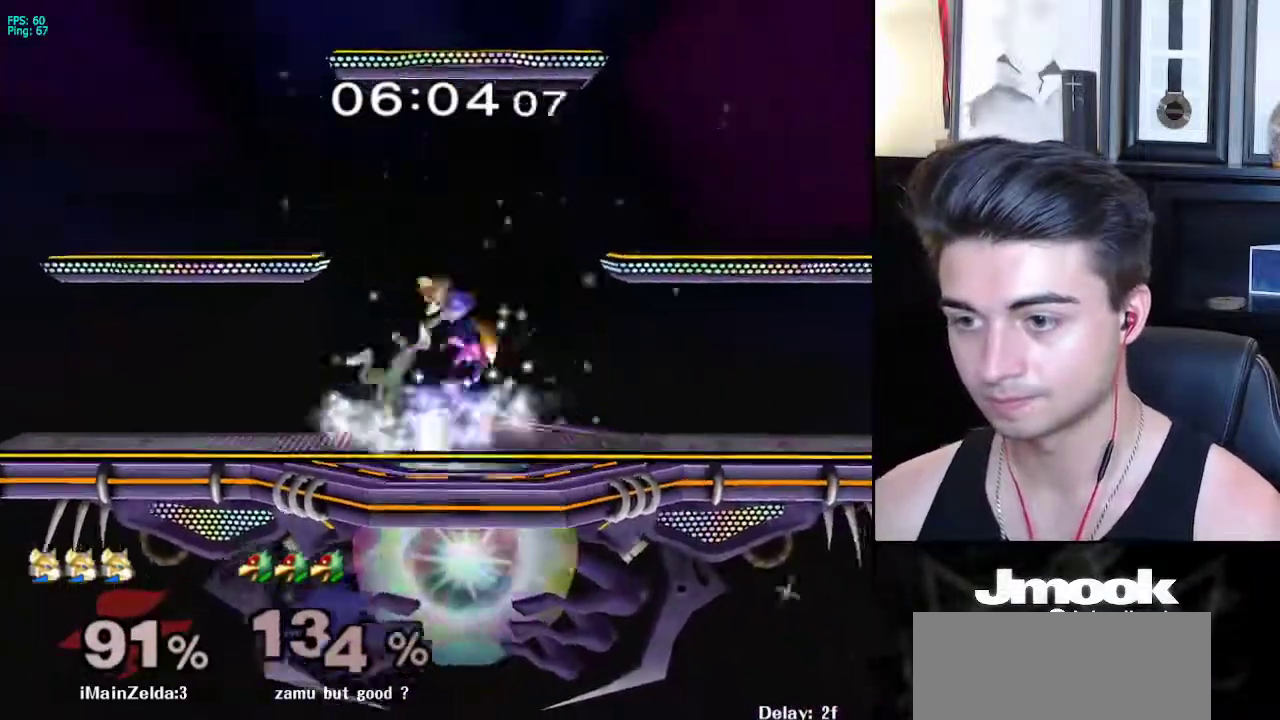
{"buttons": [], "left_stick": "down", "right_stick": "center", "events": [[33, "X", "up"], [50, "R1", "down"], [100, "B", "up"], [117, "left_stick", "left"], [183, "R1", "up"], [183, "left_stick", "center"], [467, "left_stick", "down"]]}
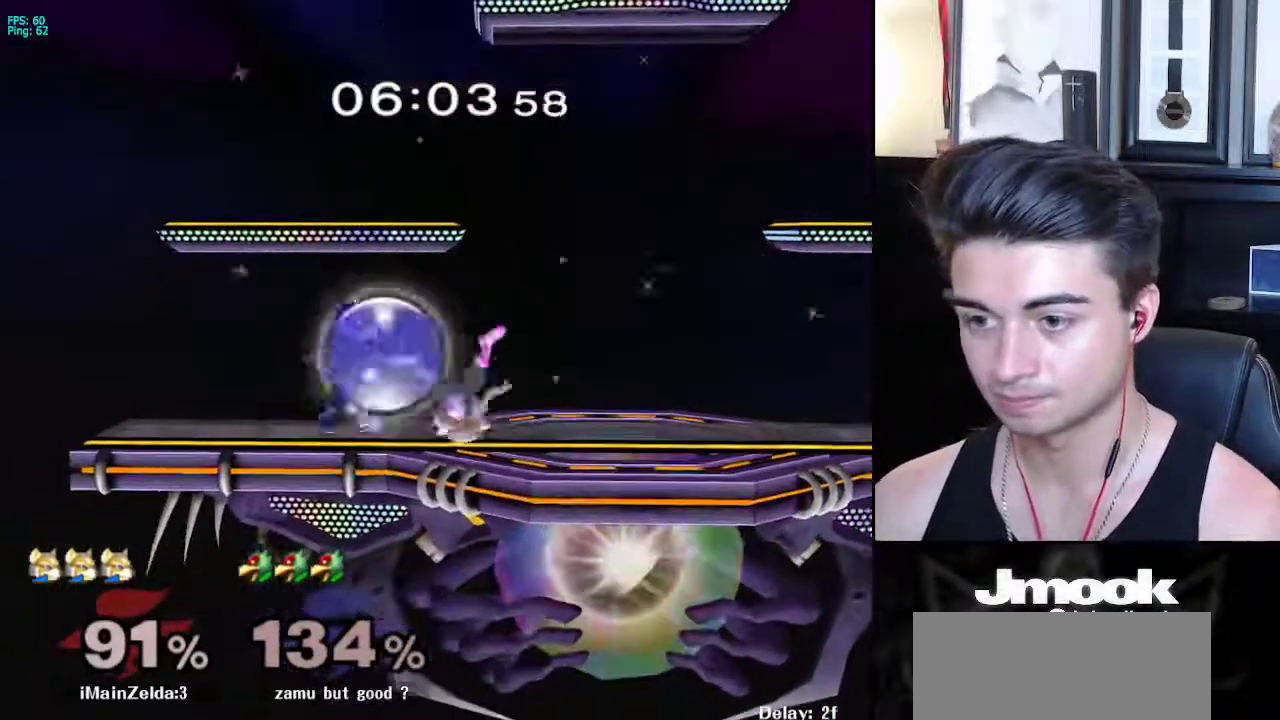
{"buttons": ["L1"], "left_stick": "down", "right_stick": "center", "events": [[17, "L1", "down"]]}
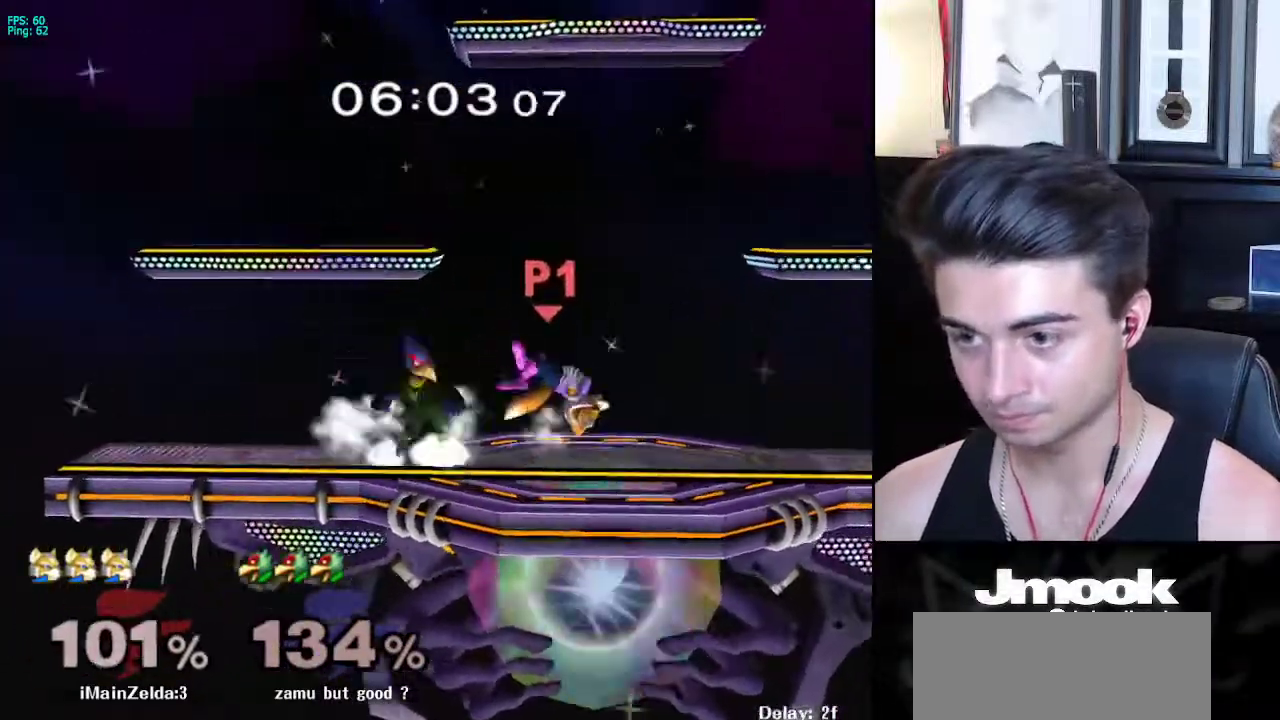
{"buttons": [], "left_stick": "up-right", "right_stick": "center", "events": [[83, "left_stick", "center"], [100, "L1", "up"], [200, "L1", "down"], [217, "left_stick", "up"], [433, "L1", "up"], [433, "left_stick", "up-right"]]}
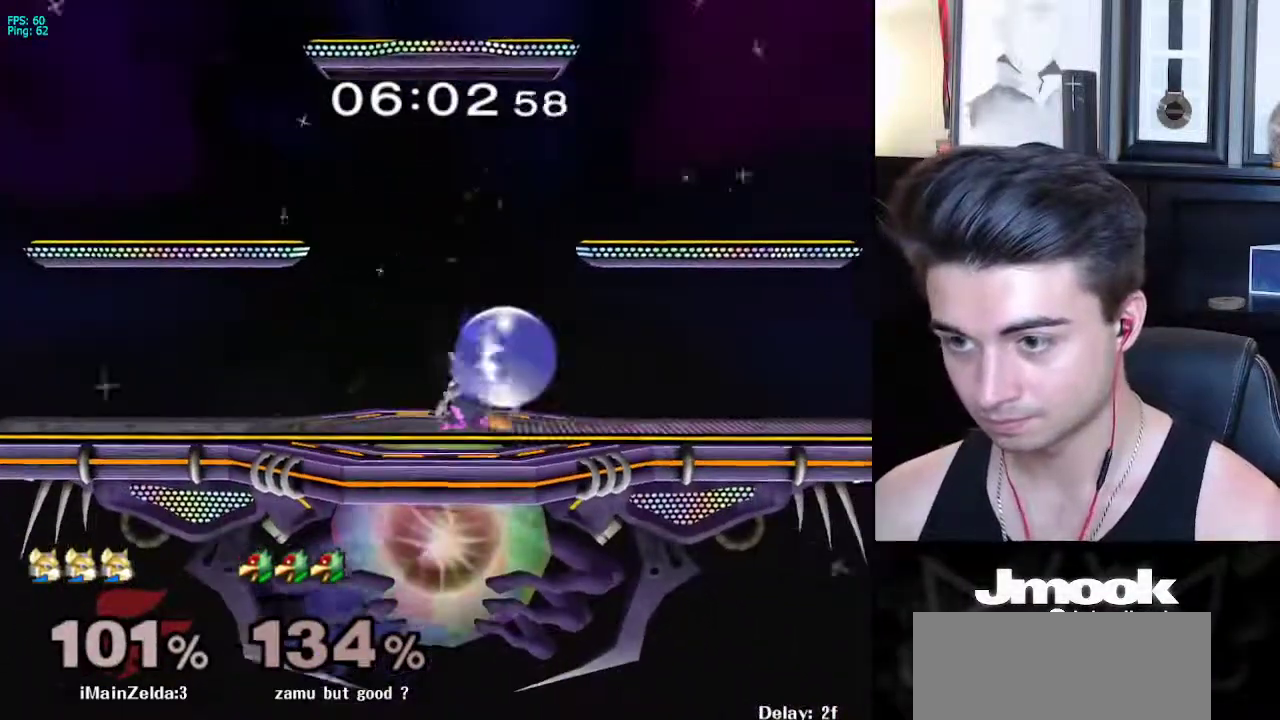
{"buttons": ["L1"], "left_stick": "right", "right_stick": "center", "events": [[17, "left_stick", "right"], [33, "L1", "down"]]}
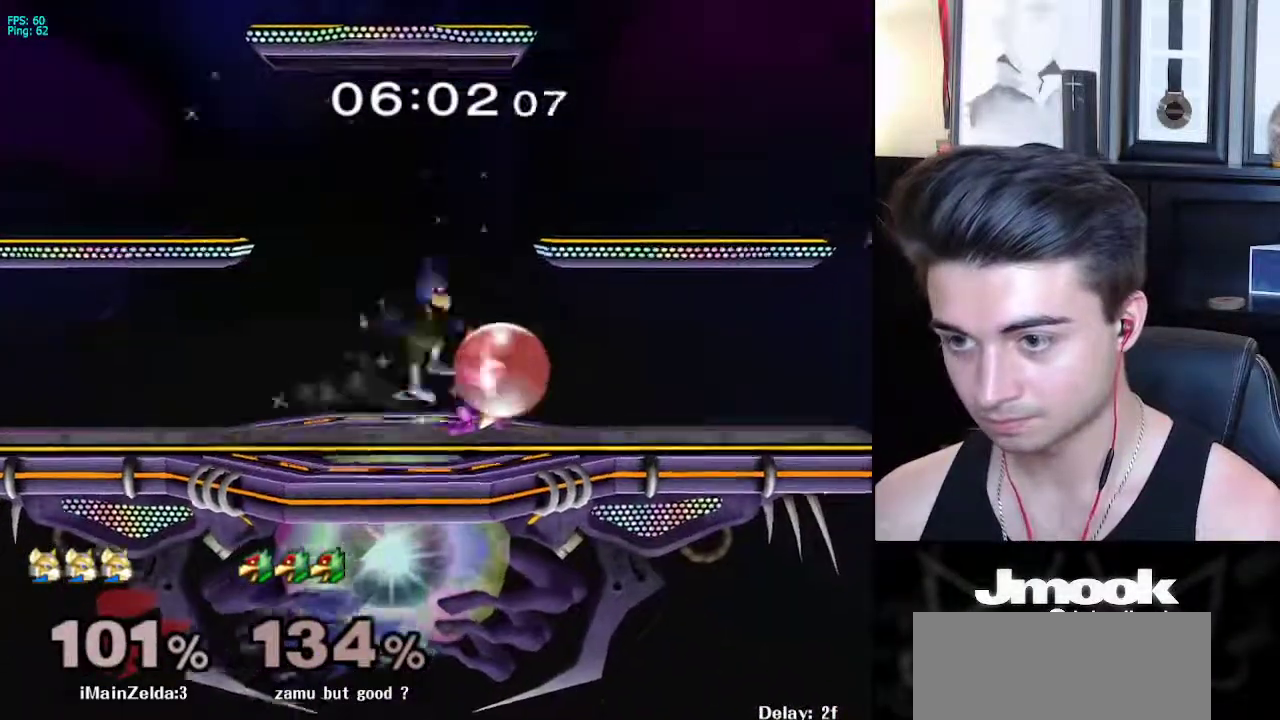
{"buttons": [], "left_stick": "down-right", "right_stick": "center", "events": [[200, "X", "down"], [250, "X", "up"], [417, "L1", "up"], [450, "left_stick", "down-right"]]}
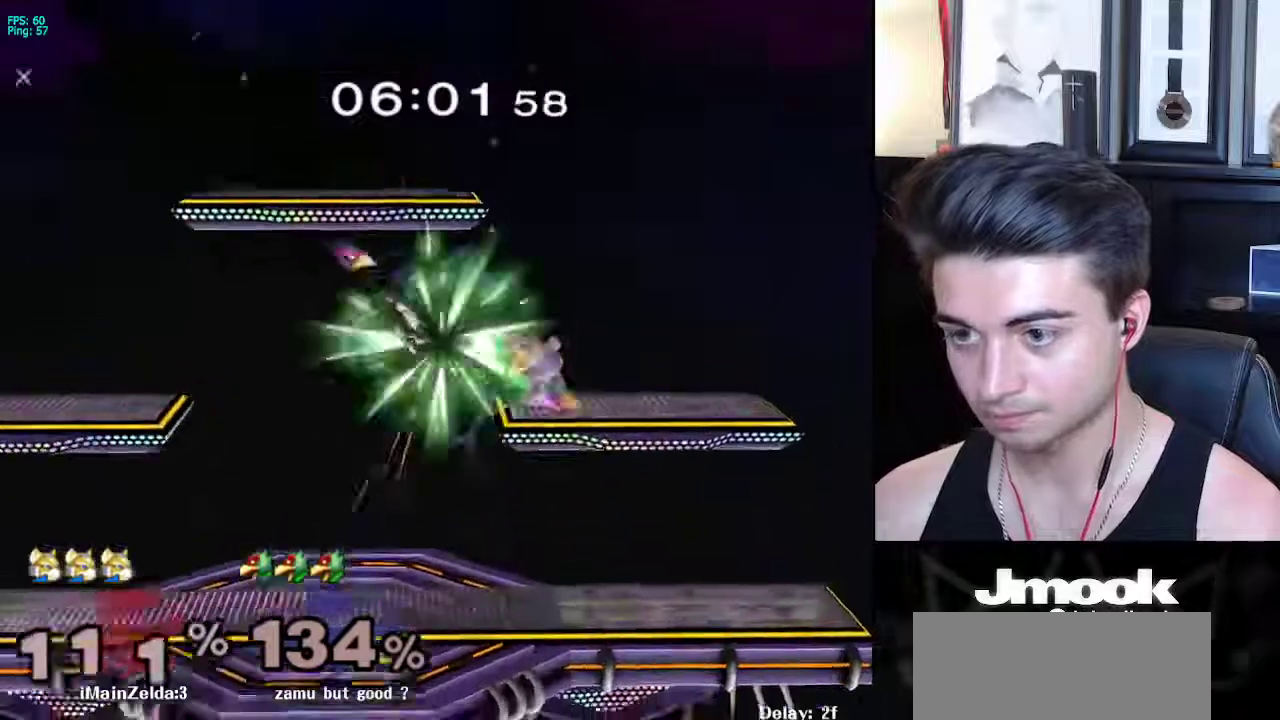
{"buttons": [], "left_stick": "down", "right_stick": "center", "events": [[100, "left_stick", "center"], [400, "left_stick", "down"]]}
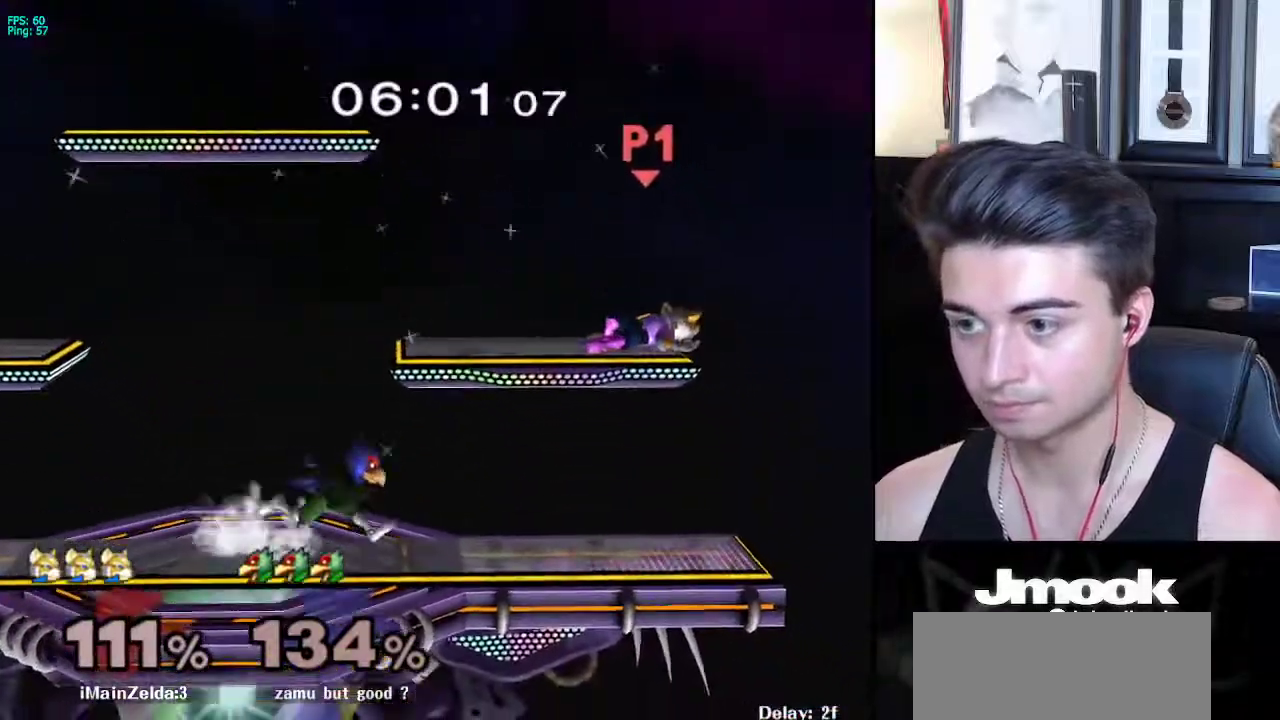
{"buttons": [], "left_stick": "right", "right_stick": "center", "events": [[17, "left_stick", "center"], [233, "left_stick", "left"], [467, "left_stick", "right"]]}
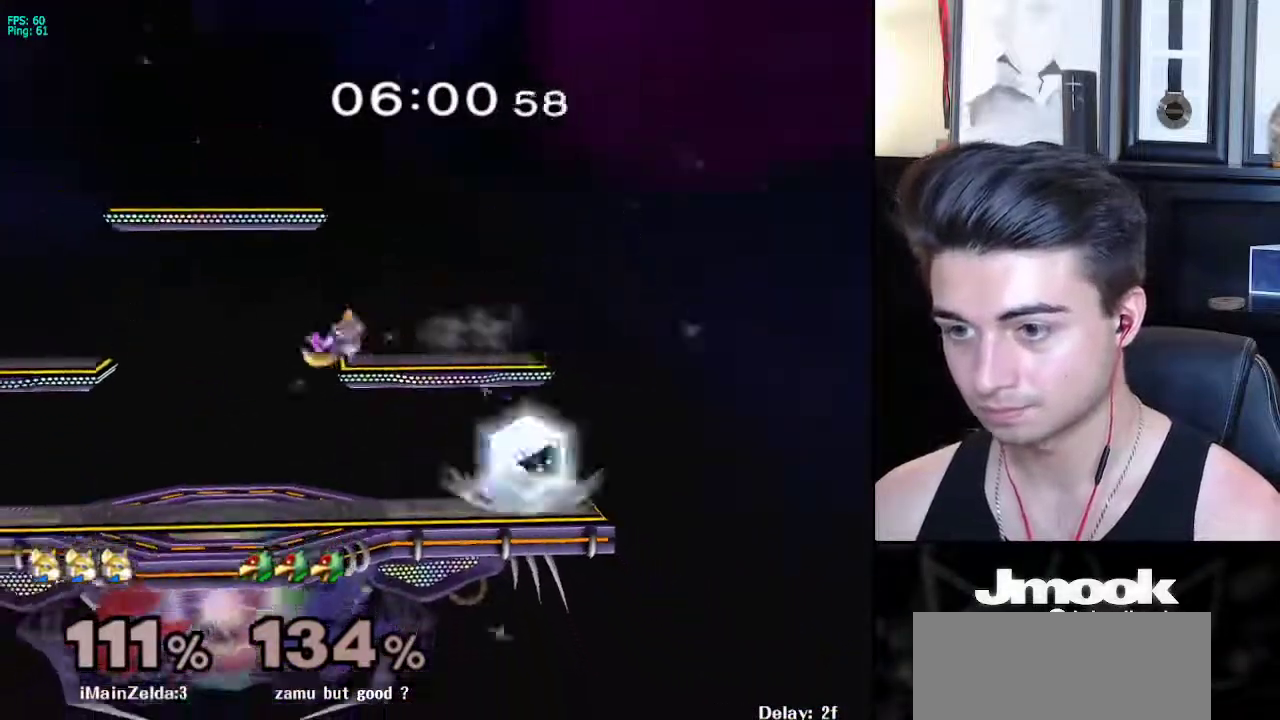
{"buttons": [], "left_stick": "down-right", "right_stick": "center", "events": [[33, "L1", "down"], [383, "L1", "up"], [500, "left_stick", "down-right"]]}
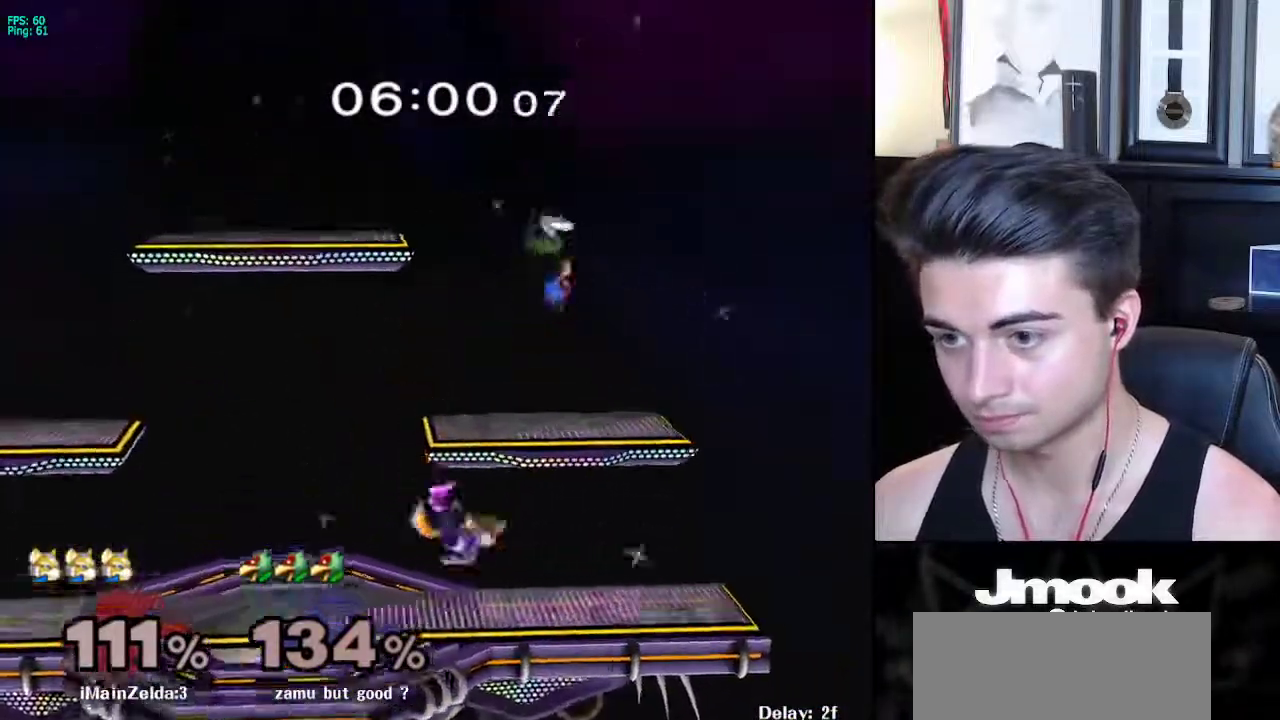
{"buttons": [], "left_stick": "left", "right_stick": "right", "events": [[50, "L1", "down"], [100, "L1", "up"], [100, "left_stick", "center"], [200, "left_stick", "right"], [283, "left_stick", "left"], [333, "X", "down"], [400, "right_stick", "right"], [433, "X", "up"]]}
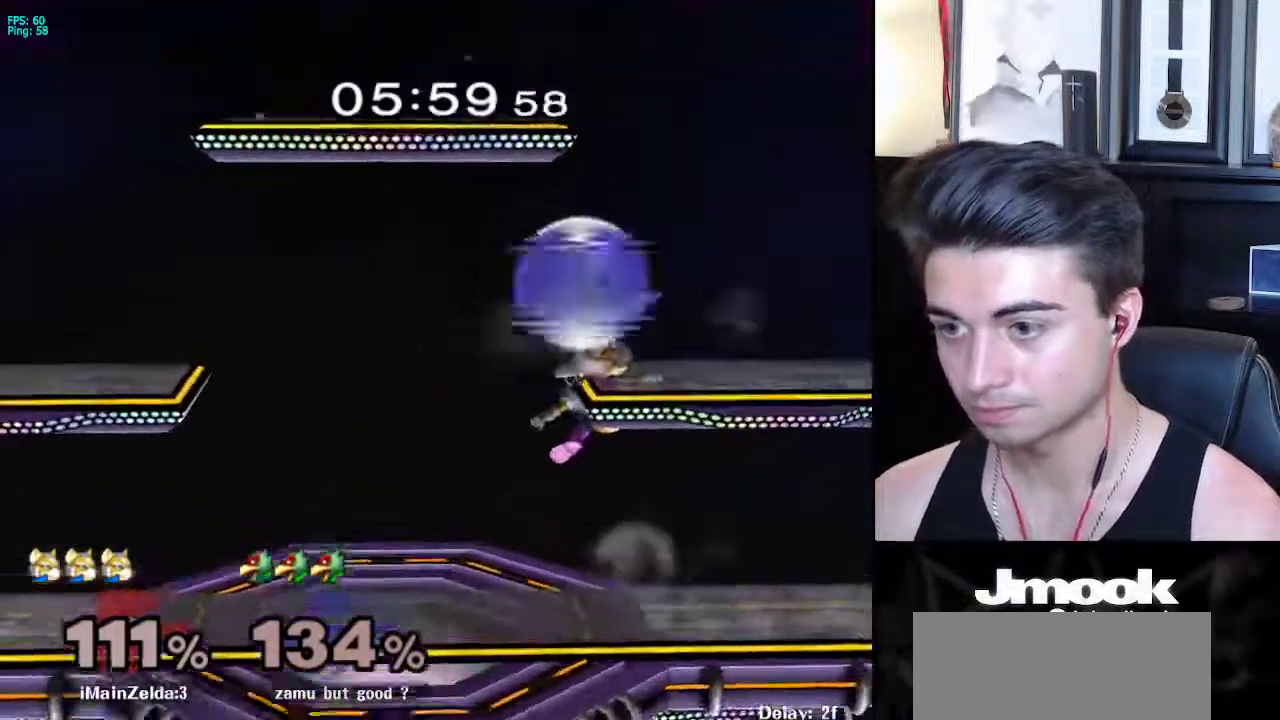
{"buttons": [], "left_stick": "center", "right_stick": "center", "events": [[83, "left_stick", "up-left"], [133, "right_stick", "center"], [300, "left_stick", "down"], [400, "left_stick", "center"]]}
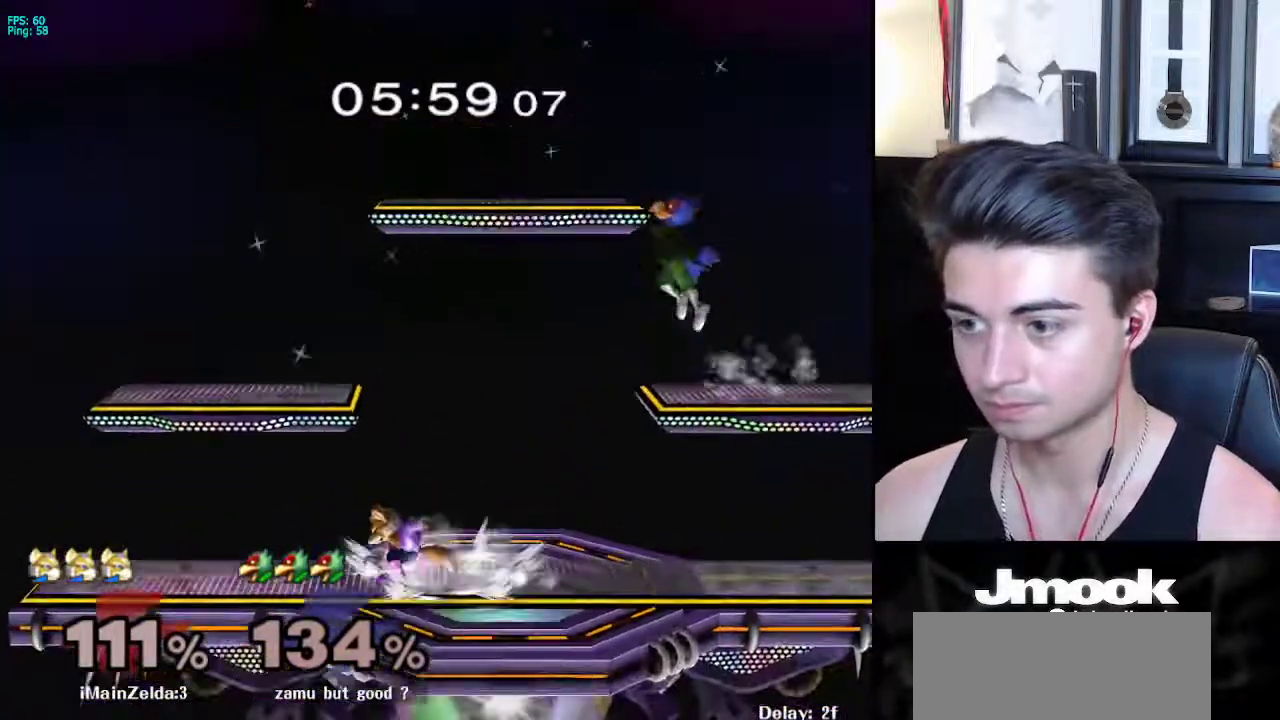
{"buttons": ["R1"], "left_stick": "down-left", "right_stick": "center", "events": [[17, "left_stick", "left"], [100, "left_stick", "right"], [183, "left_stick", "left"], [267, "left_stick", "right"], [350, "X", "down"], [417, "R1", "down"], [417, "left_stick", "down-left"], [433, "X", "up"]]}
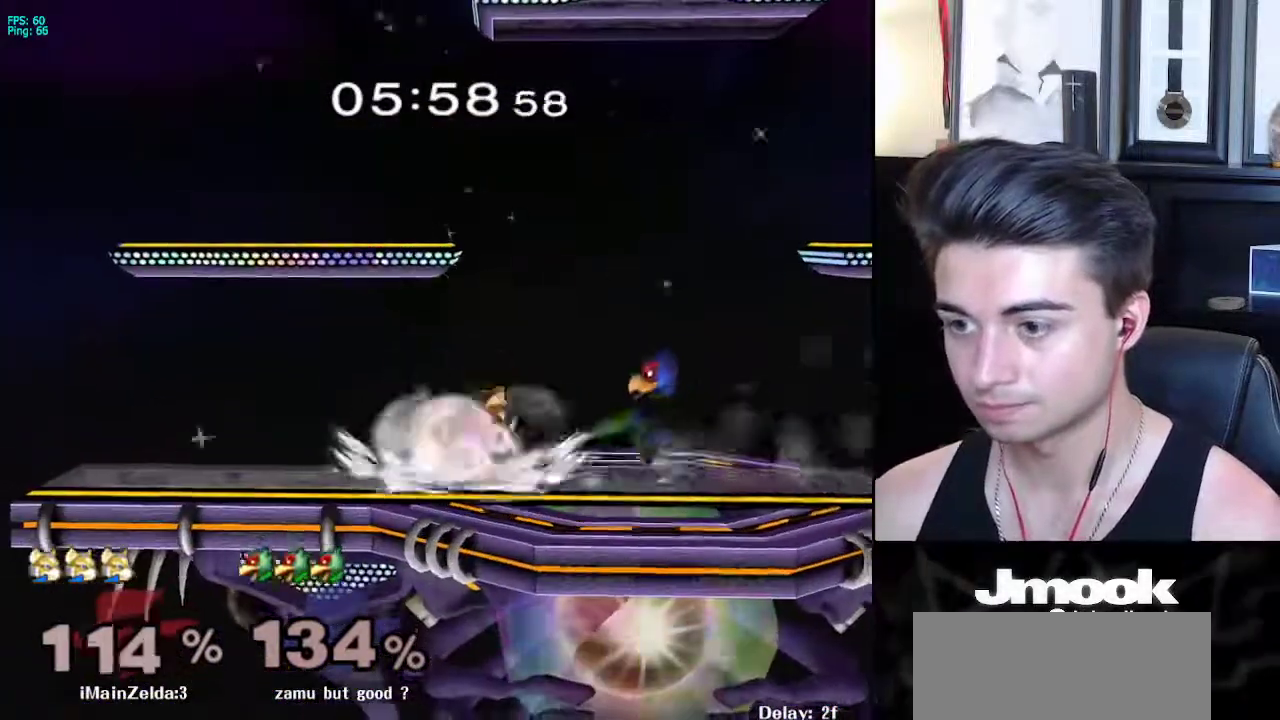
{"buttons": [], "left_stick": "center", "right_stick": "center", "events": [[17, "left_stick", "center"], [33, "R1", "up"], [83, "left_stick", "left"], [217, "left_stick", "center"]]}